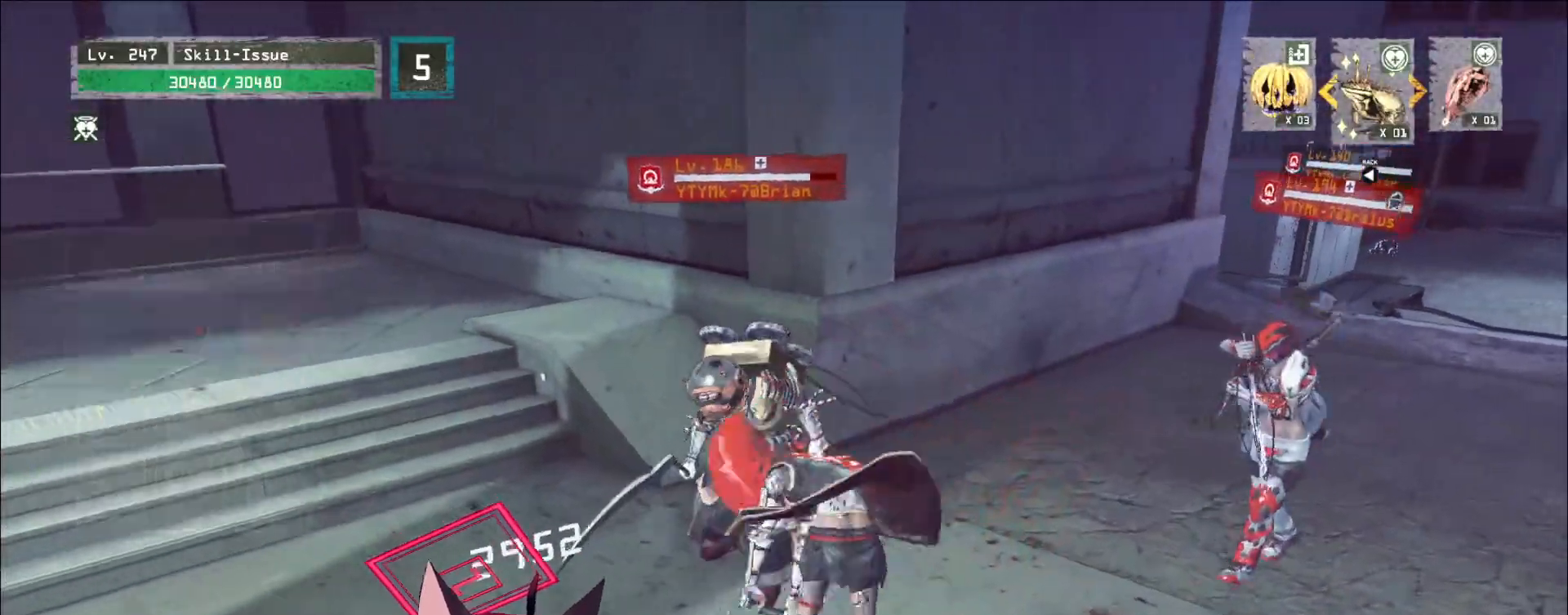
Gameplay with keyboard and mouse; each line is a JSON object with the keys and mouse buttons held at the frame after it. "events" lists presses ("down") and releases ("up") of "1", "2", "3", "4", "5", "a", "alt", "b", "c", "ctrl", "d", "e", "f", "g", "q", "r", "s", "shift", "space", "t", "tab", "v", "w", "x", "z", "mouse_left", "mouse_wheel", "mouse_right", "mouse_mb4" and "mouse_mb5" between this image and that frame as [ms after this image, input, new state], when the widget could be followed in between. "mouse_left", "mouse_wheel", "mouse_right", "mouse_mb4", "mouse_mb5" = the "left", "wheel", "right", "mb4", "mb5" buttons of the "mouse" list. No other keys are recorded. "wheel" means that the mouse wheel is clicked or scrolled. Not read: mouse_move.
{"keys": [], "mouse": ["wheel"], "events": [[67, "q", "up"], [433, "mouse_wheel", "down"]]}
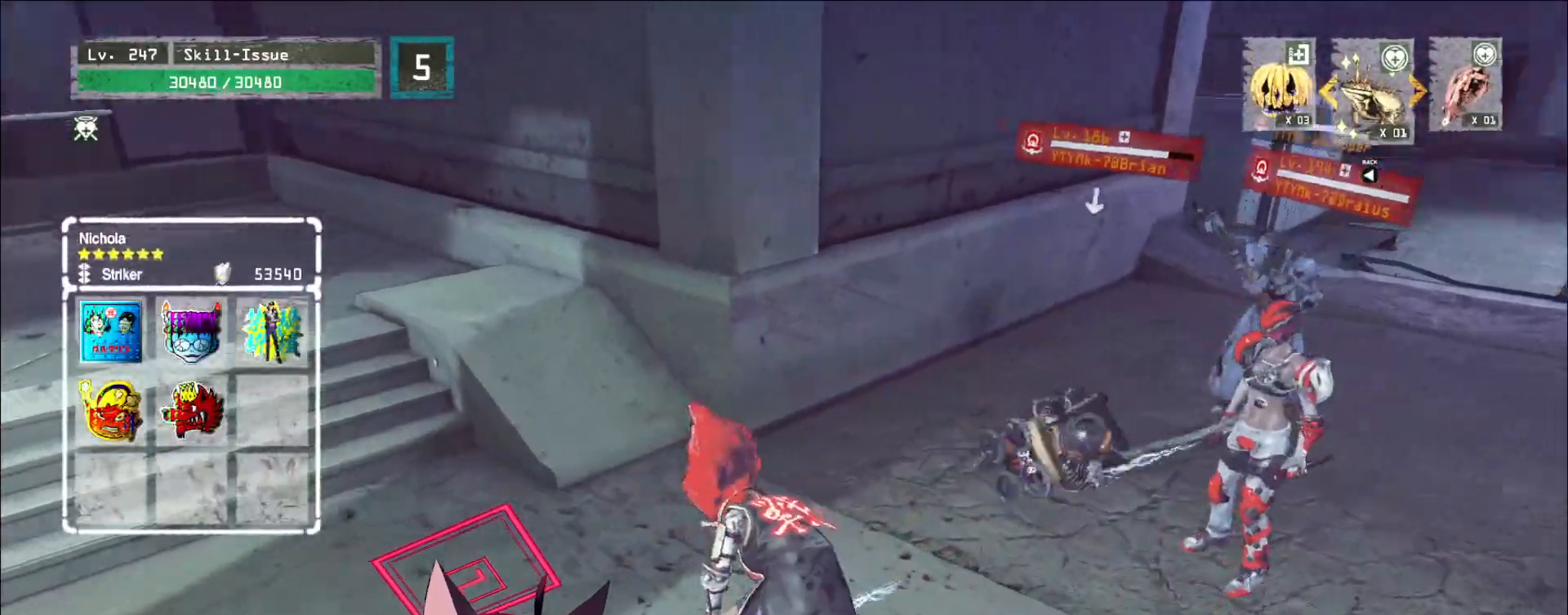
{"keys": ["s"], "mouse": ["wheel"], "events": [[83, "q", "down"], [133, "q", "up"], [383, "mouse_wheel", "up"], [383, "s", "down"], [450, "mouse_wheel", "down"]]}
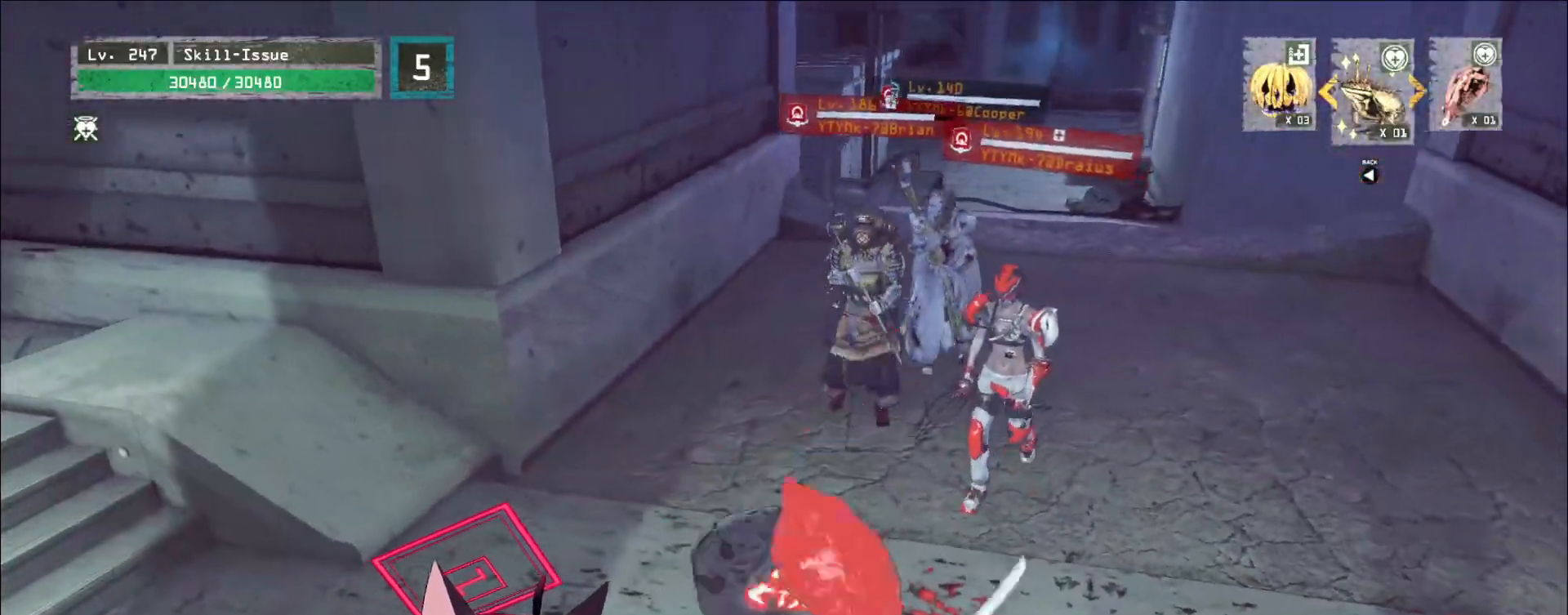
{"keys": ["4", "5", "e", "r", "s", "t"], "mouse": ["left", "wheel"], "events": [[17, "mouse_wheel", "up"], [250, "2", "down"], [300, "2", "up"], [350, "2", "down"], [383, "mouse_left", "down"], [383, "mouse_wheel", "down"], [400, "5", "down"], [400, "g", "down"], [433, "2", "up"], [467, "4", "down"], [467, "r", "down"], [467, "t", "down"], [500, "e", "down"], [500, "g", "up"]]}
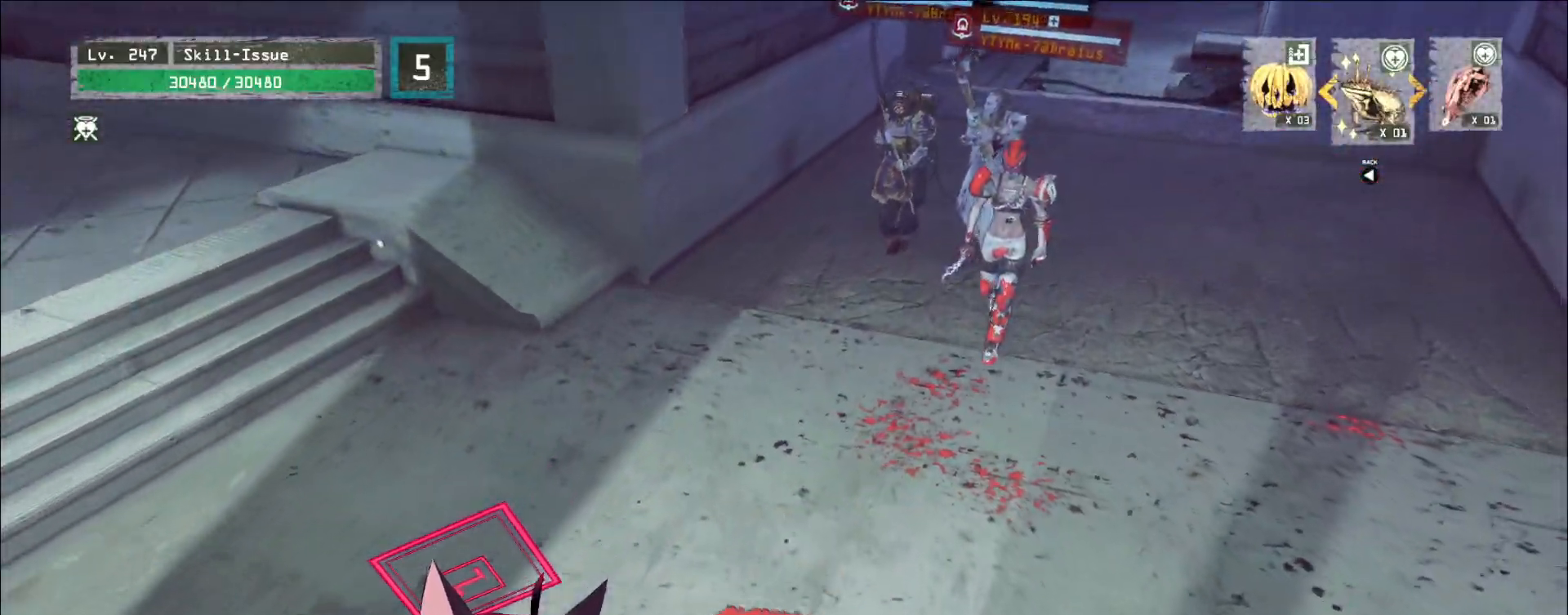
{"keys": [], "mouse": []}
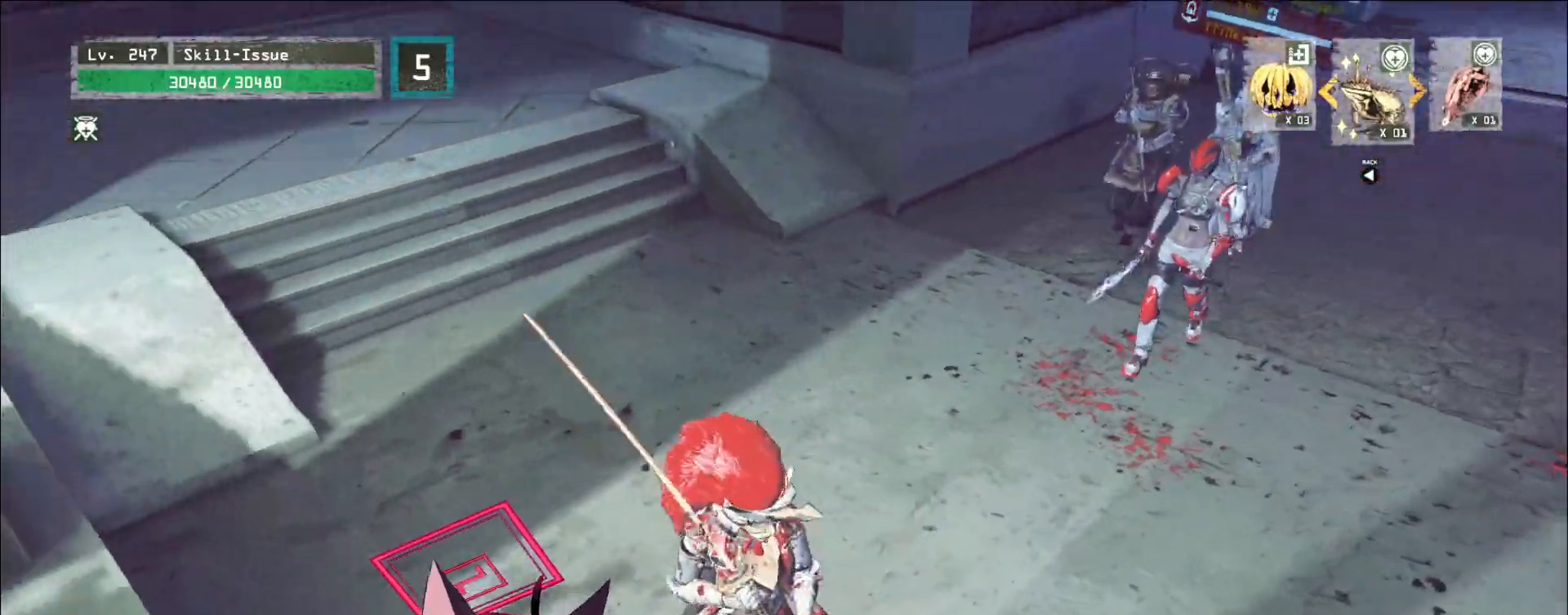
{"keys": ["d", "s"], "mouse": [], "events": [[317, "d", "down"], [333, "s", "down"]]}
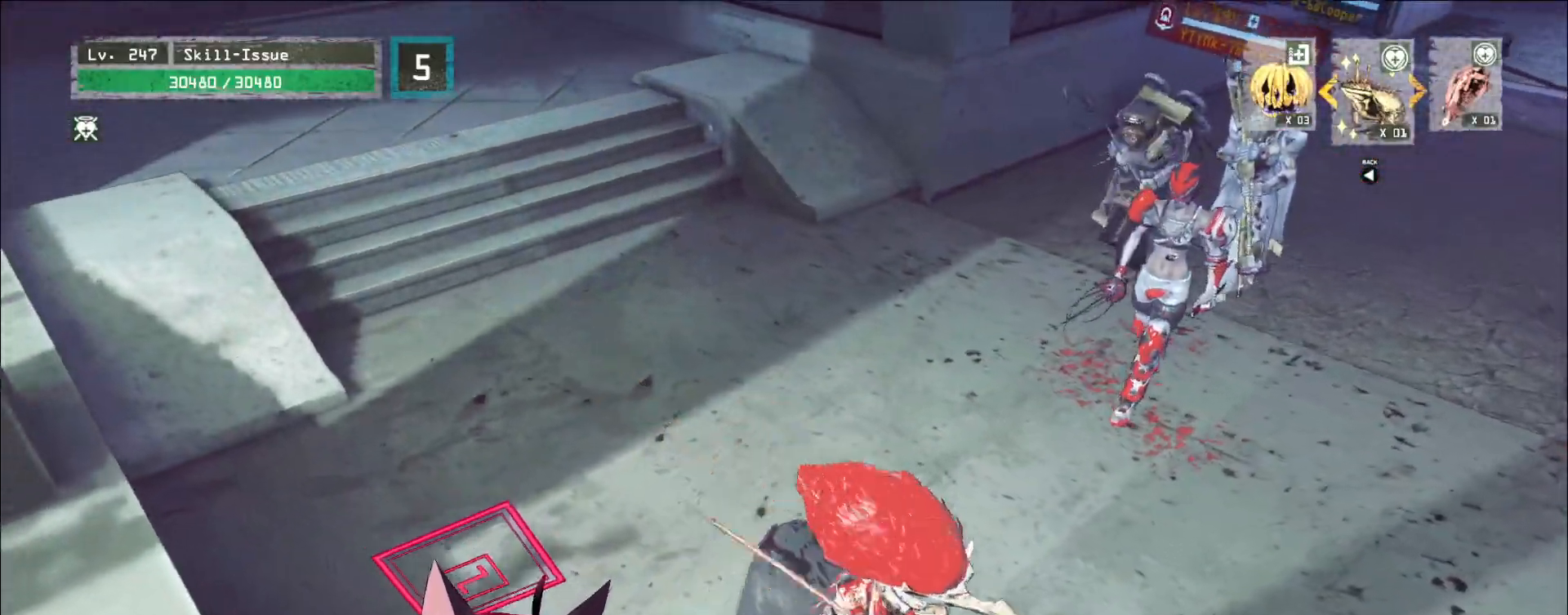
{"keys": ["4", "5", "s", "t"], "mouse": ["left"], "events": [[367, "d", "up"], [400, "mouse_right", "down"], [417, "mouse_left", "down"], [433, "mouse_wheel", "down"], [467, "5", "down"], [467, "mouse_right", "up"], [483, "mouse_wheel", "up"], [500, "4", "down"], [500, "t", "down"]]}
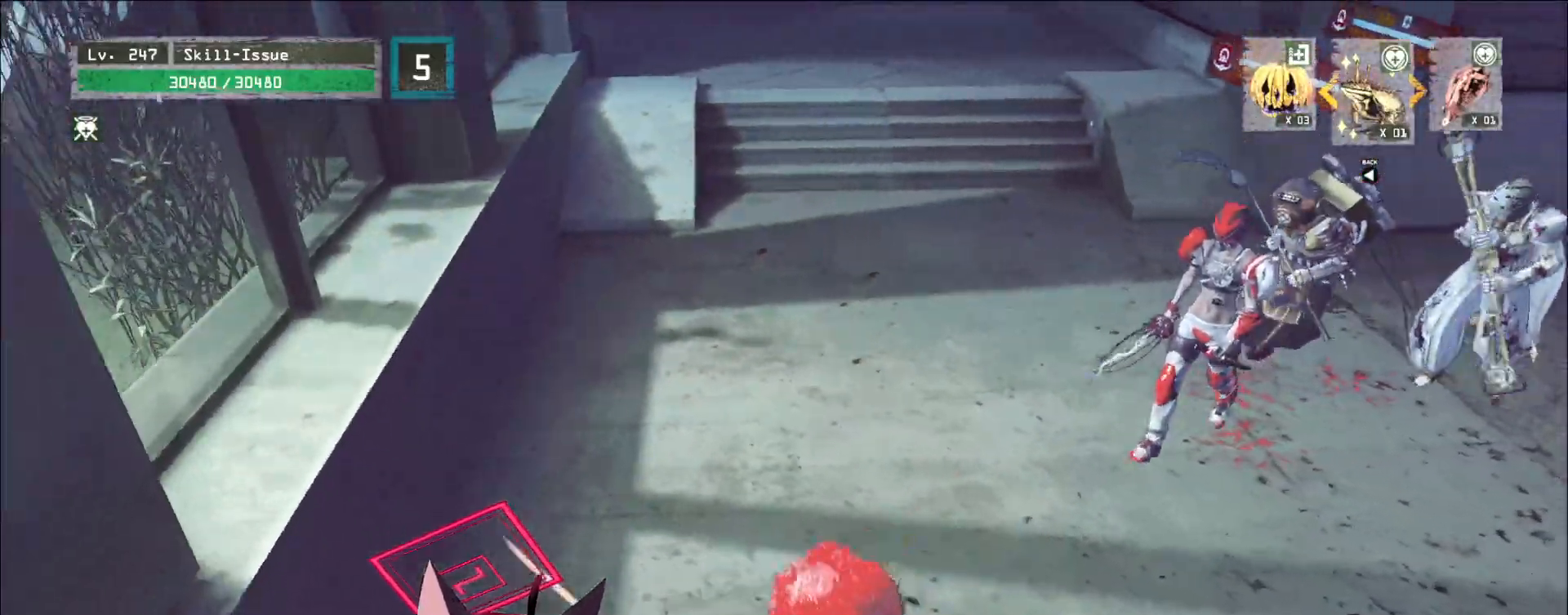
{"keys": [], "mouse": [], "events": [[17, "mouse_left", "up"], [67, "s", "up"], [67, "t", "up"], [117, "5", "up"], [133, "4", "up"]]}
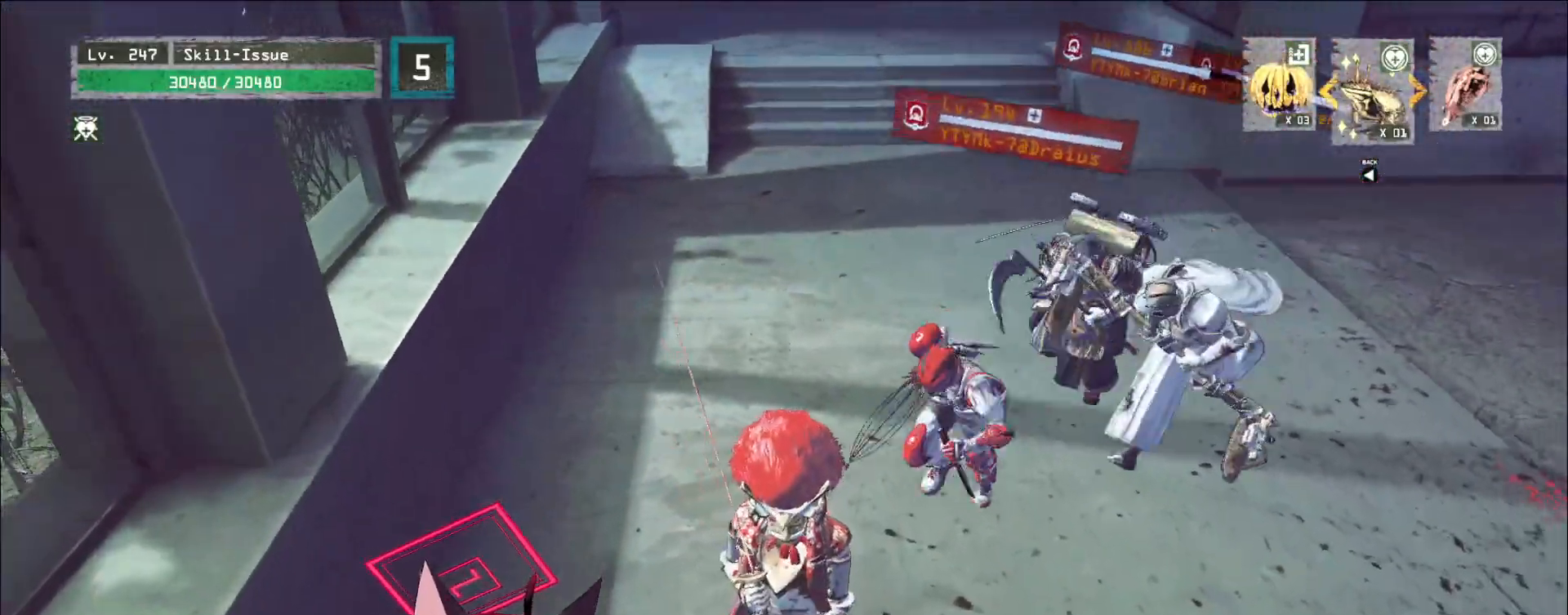
{"keys": [], "mouse": []}
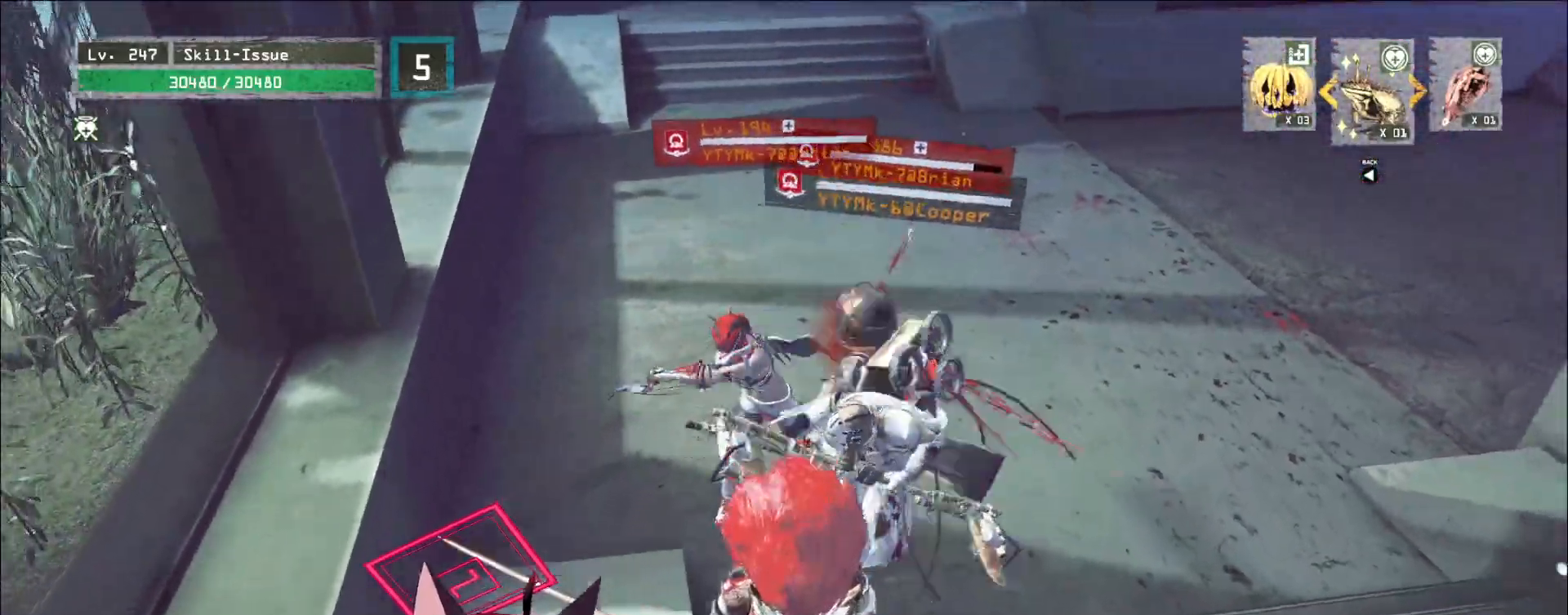
{"keys": ["s"], "mouse": [], "events": [[17, "w", "down"], [283, "w", "up"], [317, "s", "down"]]}
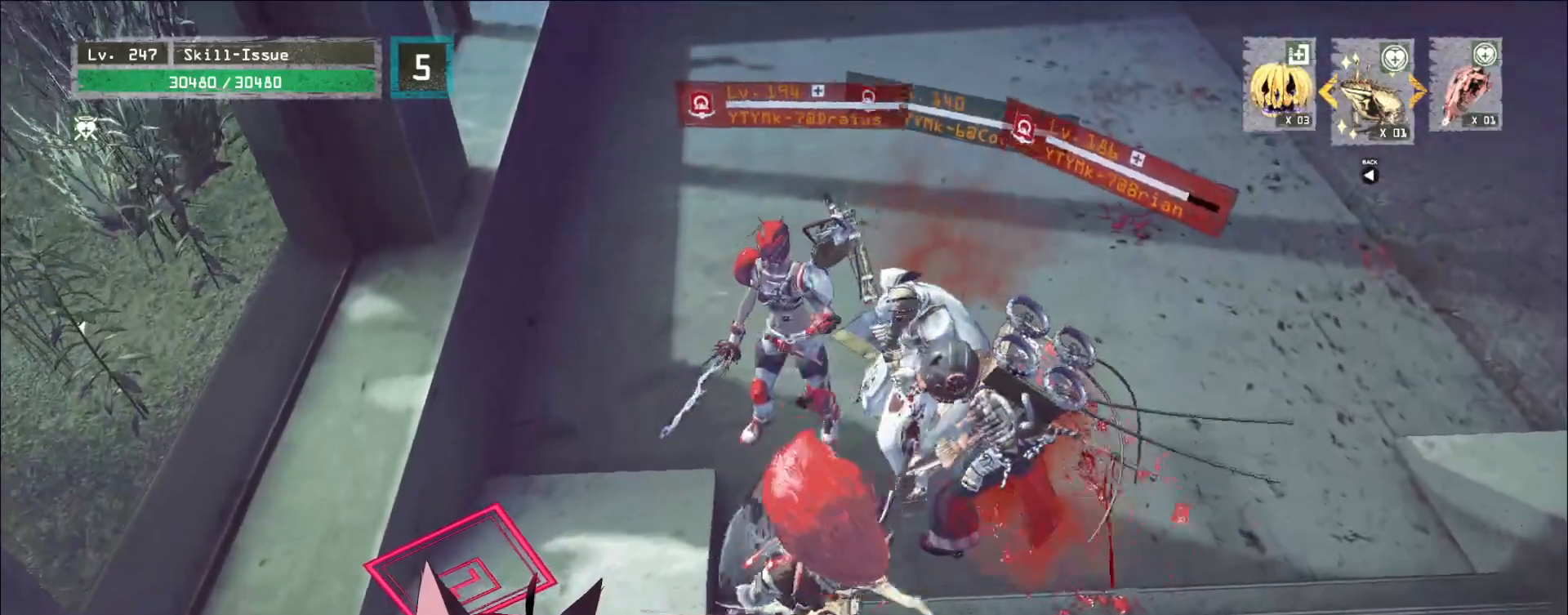
{"keys": [], "mouse": []}
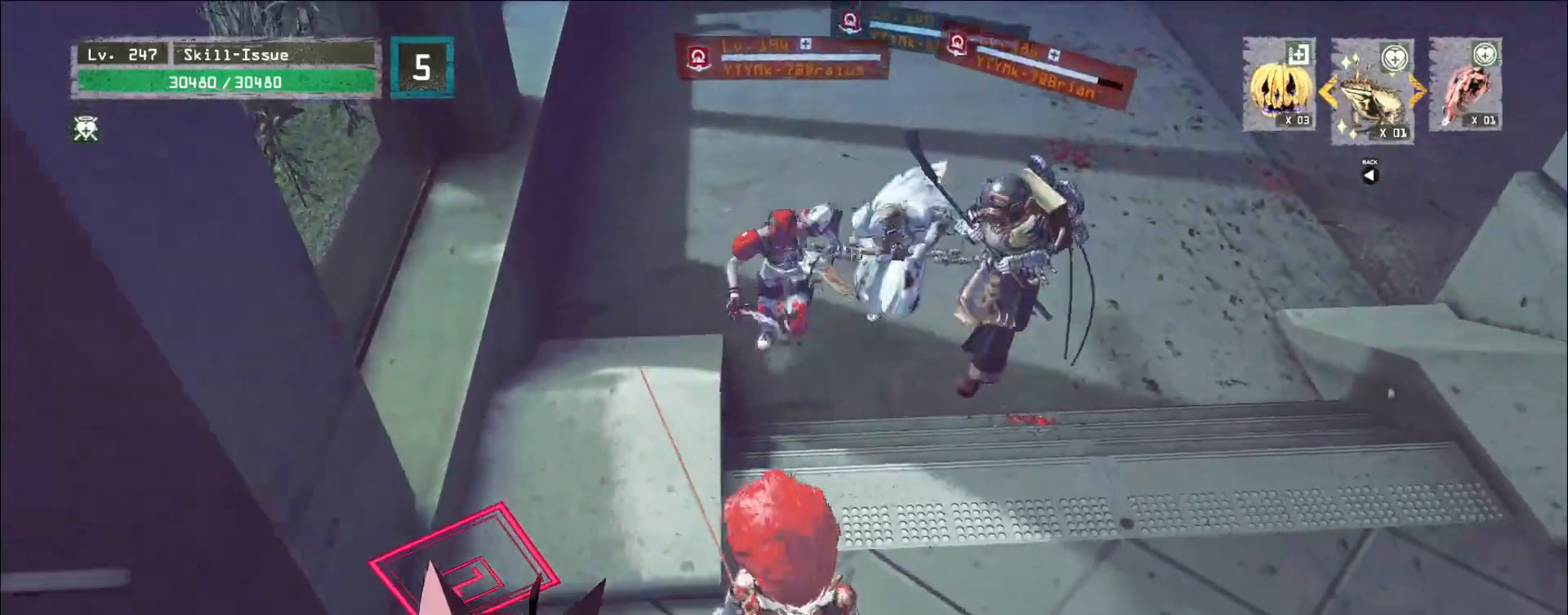
{"keys": ["s"], "mouse": [], "events": [[300, "s", "down"]]}
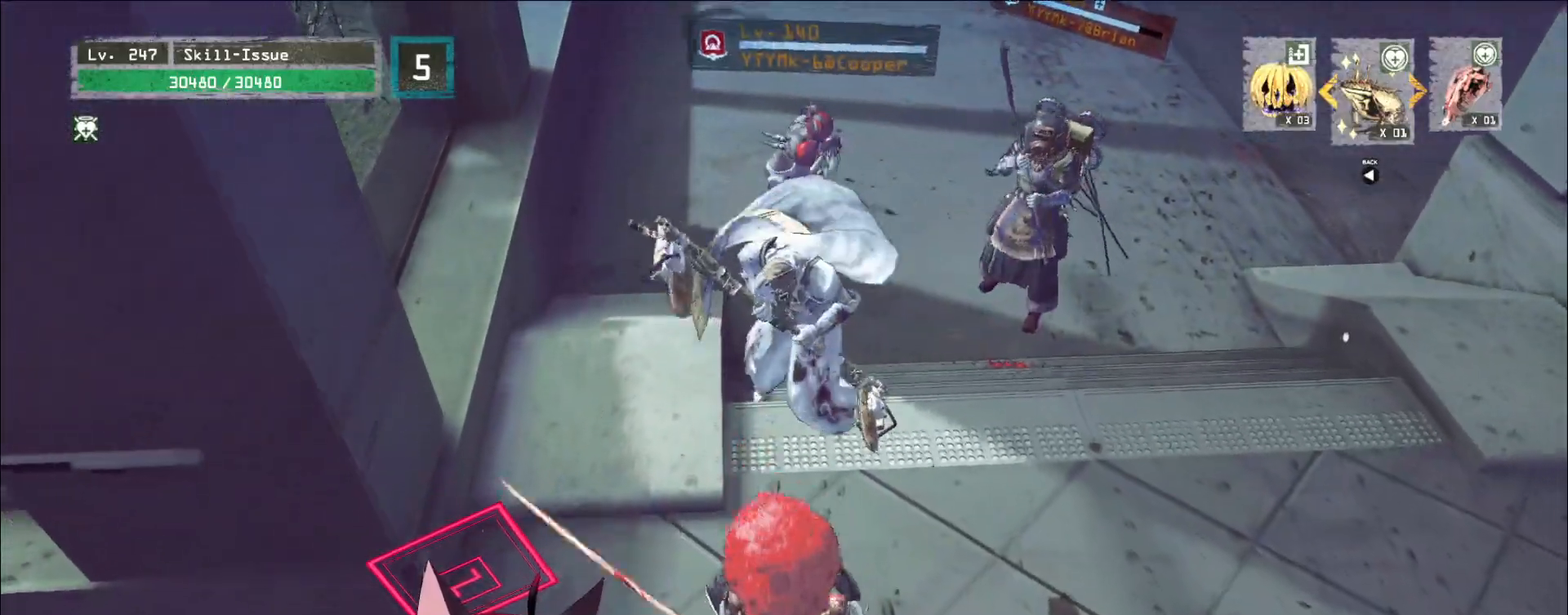
{"keys": ["w"], "mouse": [], "events": [[67, "s", "up"], [83, "4", "down"], [133, "4", "up"], [167, "w", "down"], [250, "mouse_left", "down"], [283, "q", "down"], [300, "mouse_left", "up"], [400, "q", "up"], [433, "q", "down"], [500, "q", "up"]]}
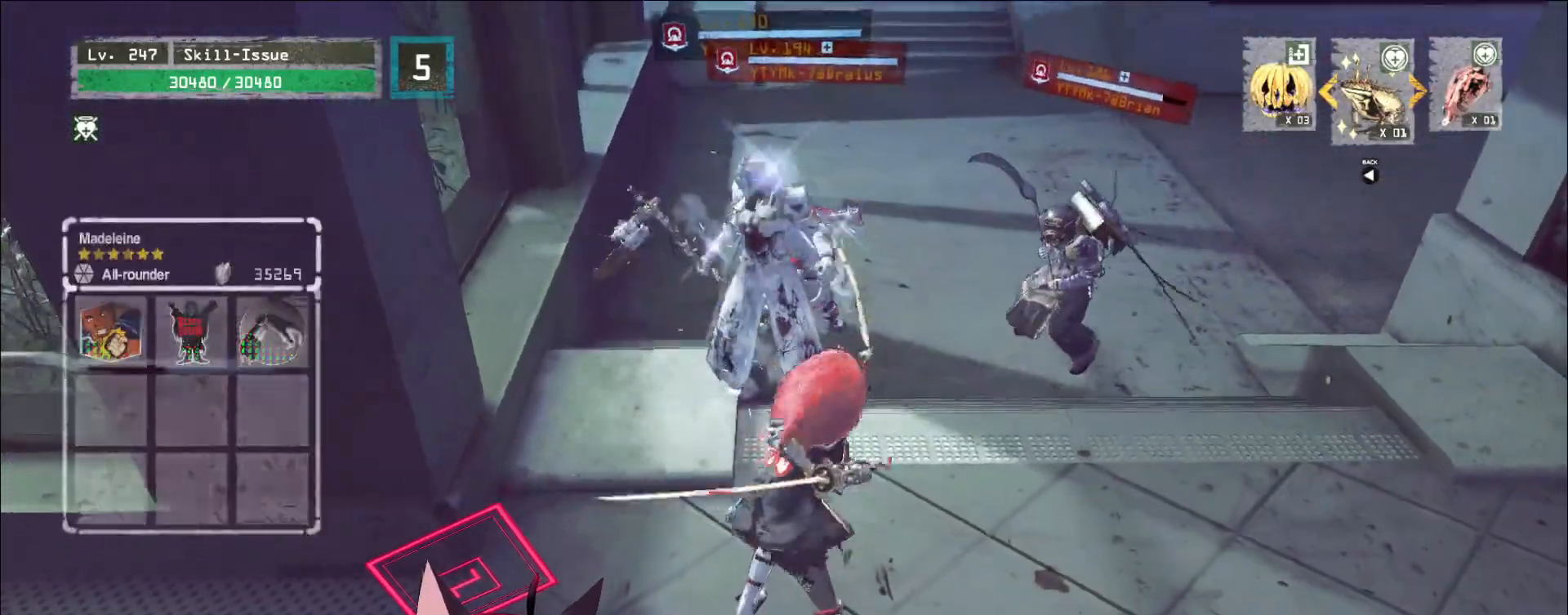
{"keys": [], "mouse": [], "events": [[433, "w", "up"]]}
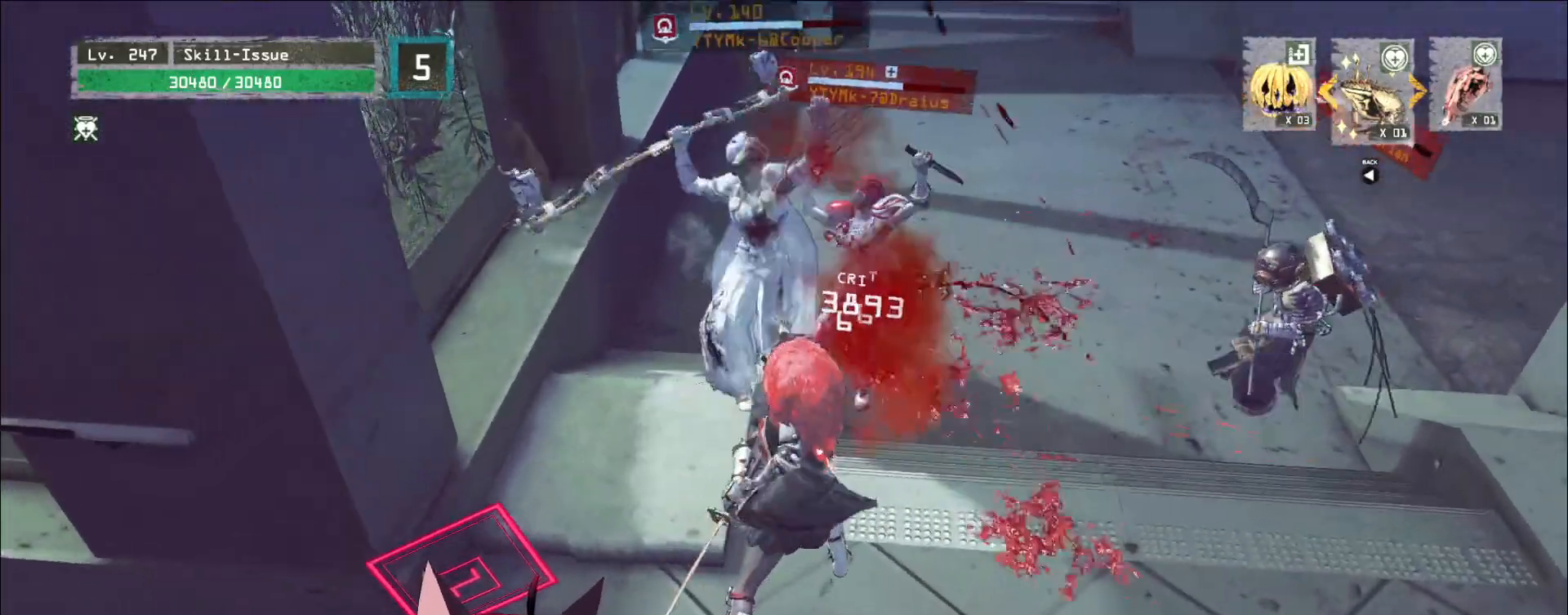
{"keys": ["s"], "mouse": [], "events": [[200, "s", "down"]]}
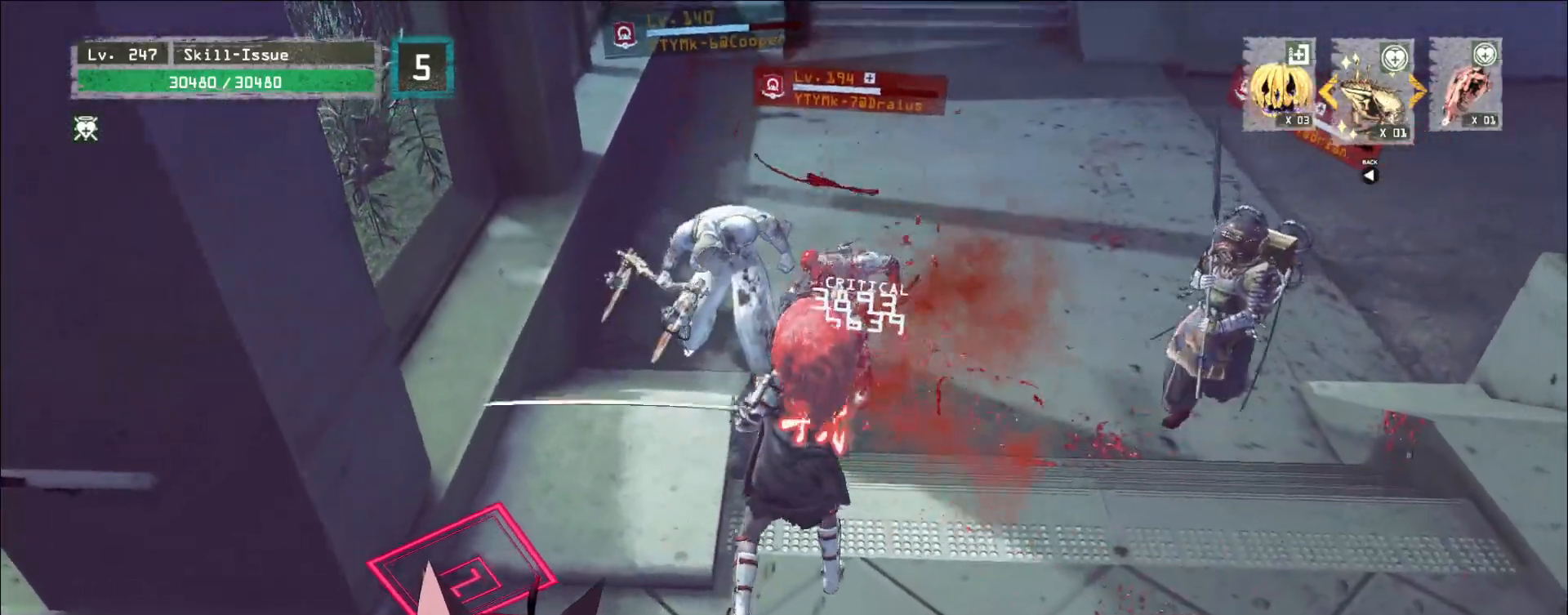
{"keys": ["s"], "mouse": [], "events": [[383, "ctrl", "down"], [467, "ctrl", "up"]]}
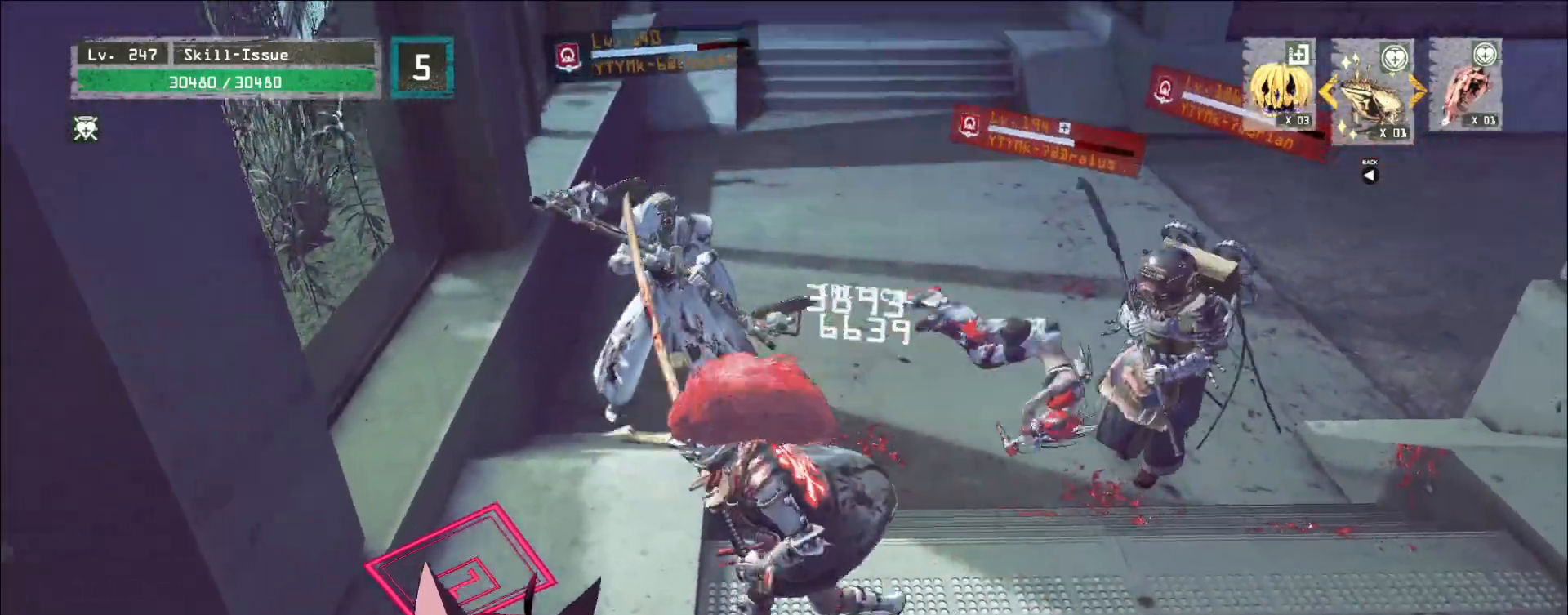
{"keys": [], "mouse": [], "events": [[50, "a", "down"], [133, "s", "up"], [167, "a", "up"]]}
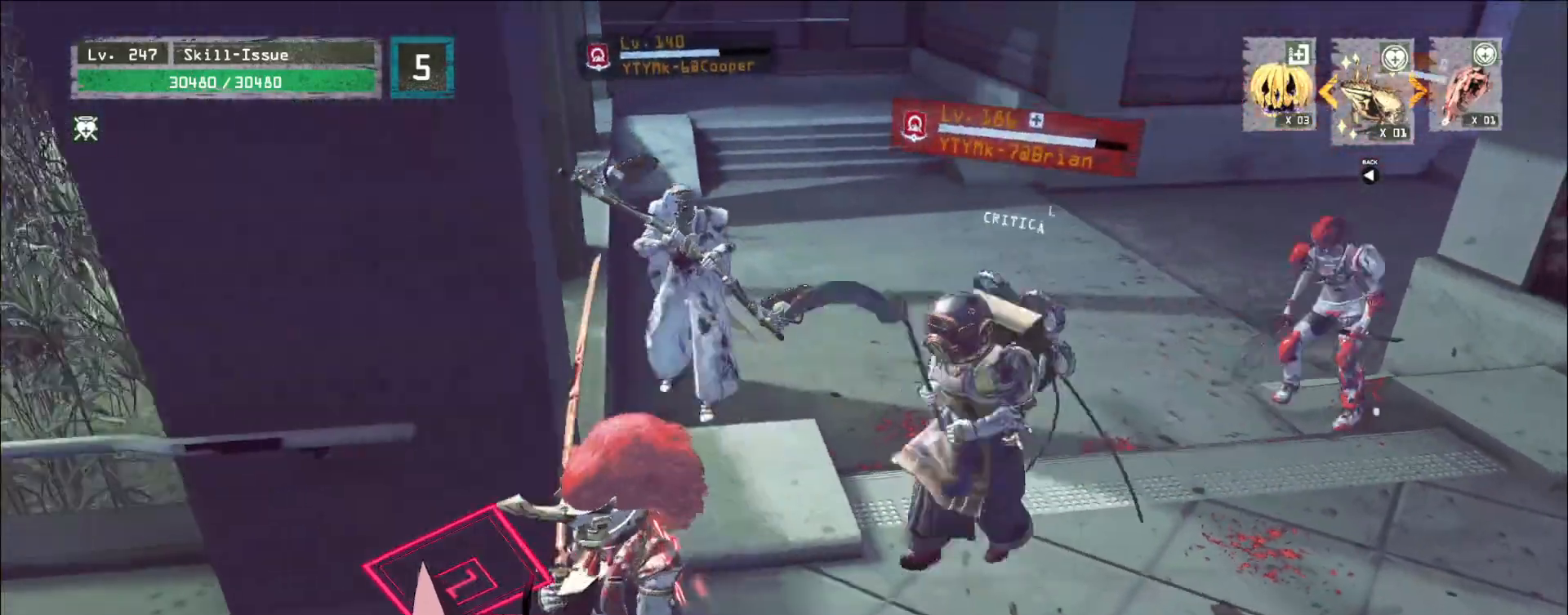
{"keys": ["d", "w"], "mouse": [], "events": [[83, "a", "down"], [83, "s", "down"], [333, "d", "down"], [367, "a", "up"], [367, "s", "up"], [500, "w", "down"]]}
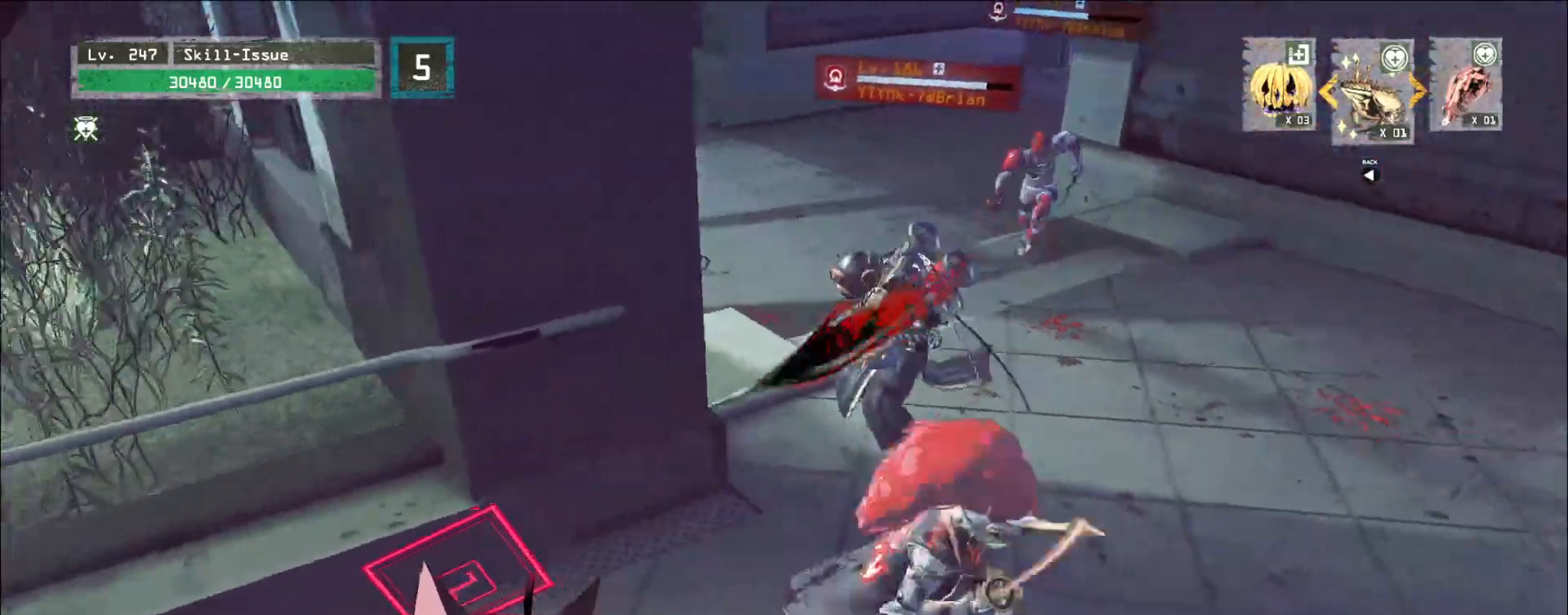
{"keys": [], "mouse": [], "events": [[67, "mouse_left", "down"], [83, "d", "up"], [83, "q", "down"], [117, "mouse_left", "up"], [150, "q", "up"], [200, "q", "down"], [267, "q", "up"], [417, "w", "up"]]}
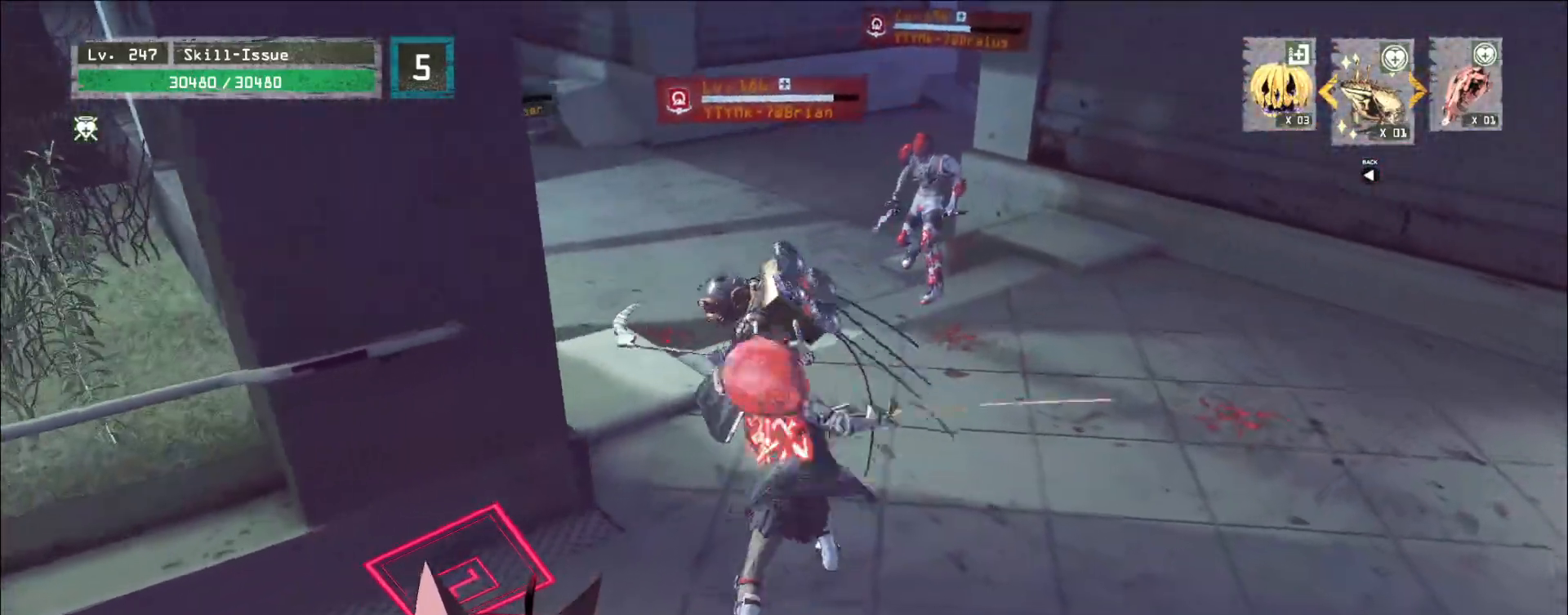
{"keys": ["s"], "mouse": [], "events": [[183, "s", "down"]]}
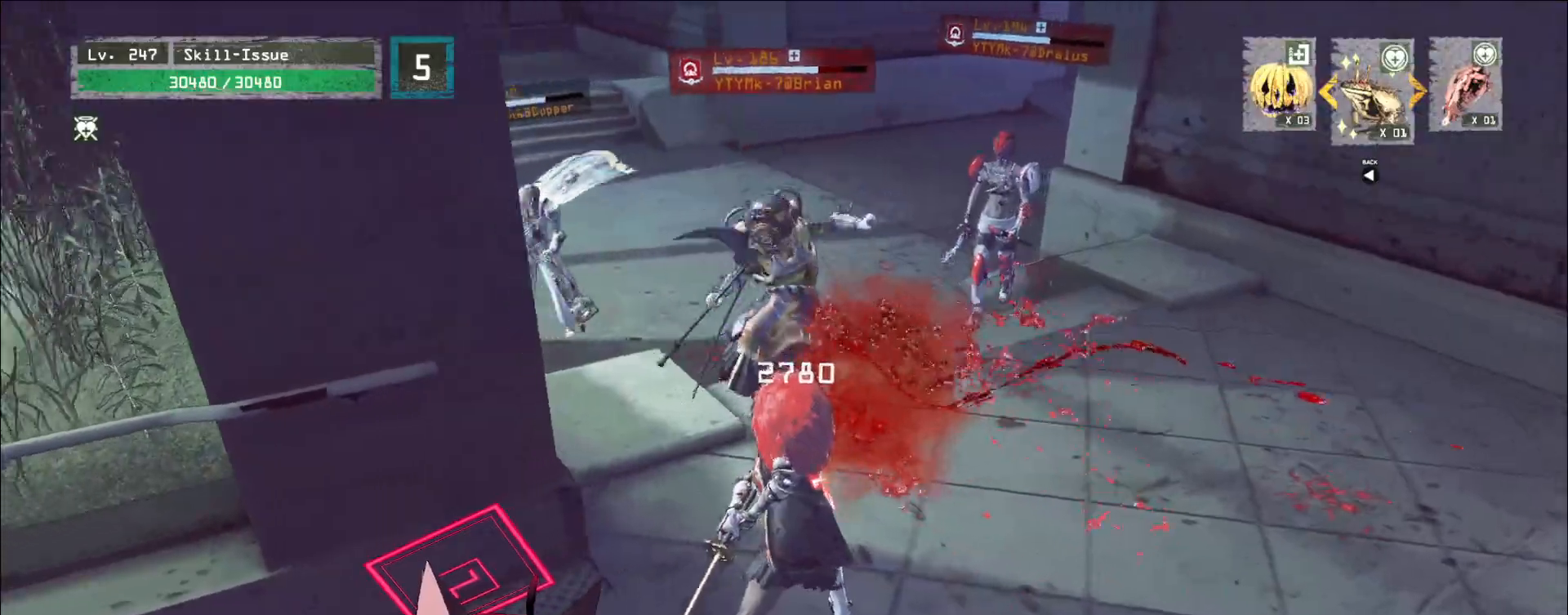
{"keys": ["s"], "mouse": [], "events": []}
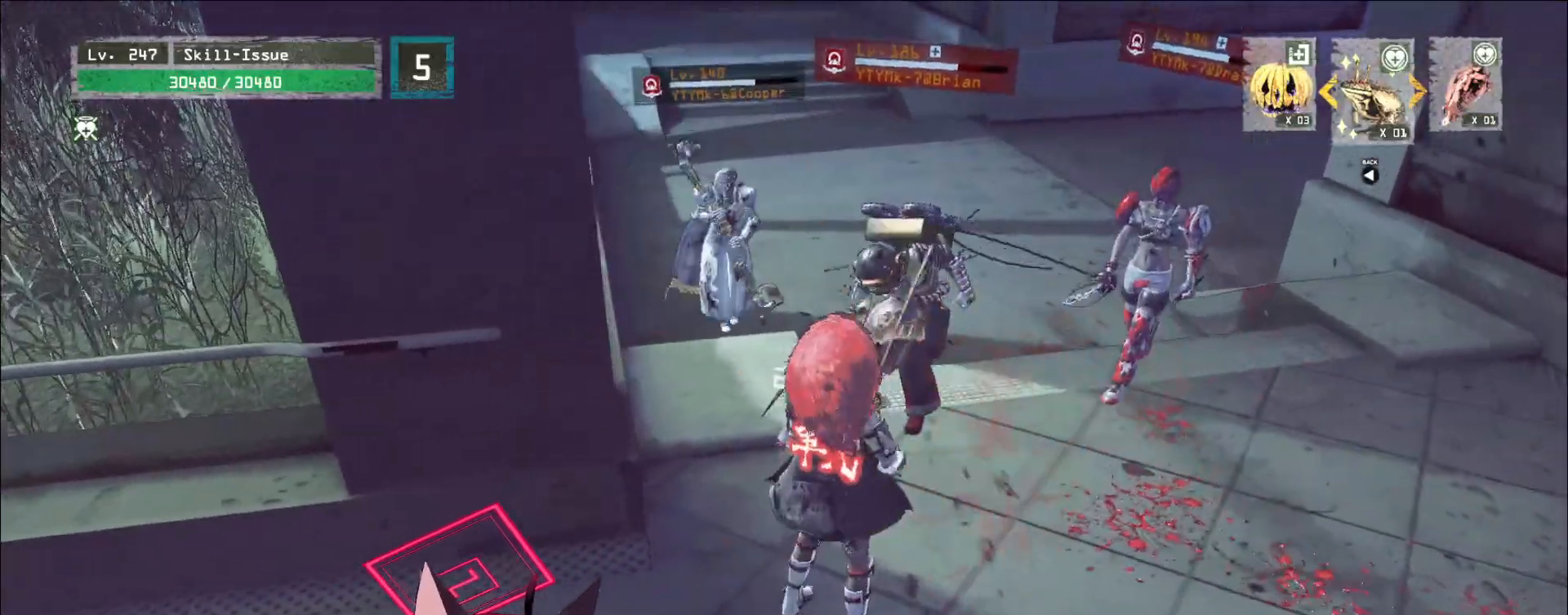
{"keys": [], "mouse": [], "events": [[167, "a", "down"], [217, "ctrl", "down"], [300, "ctrl", "up"], [367, "a", "up"], [433, "s", "up"]]}
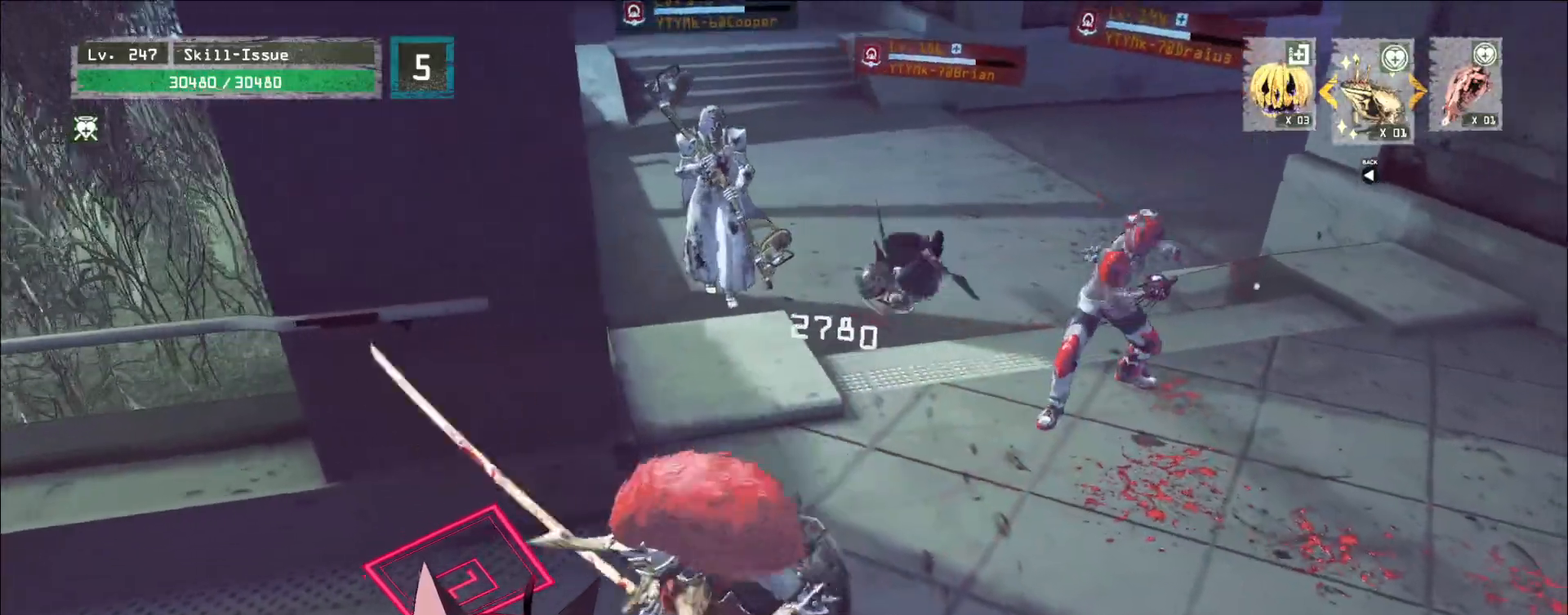
{"keys": ["d"], "mouse": [], "events": [[333, "w", "down"], [350, "e", "down"], [417, "d", "down"], [433, "e", "up"], [483, "w", "up"]]}
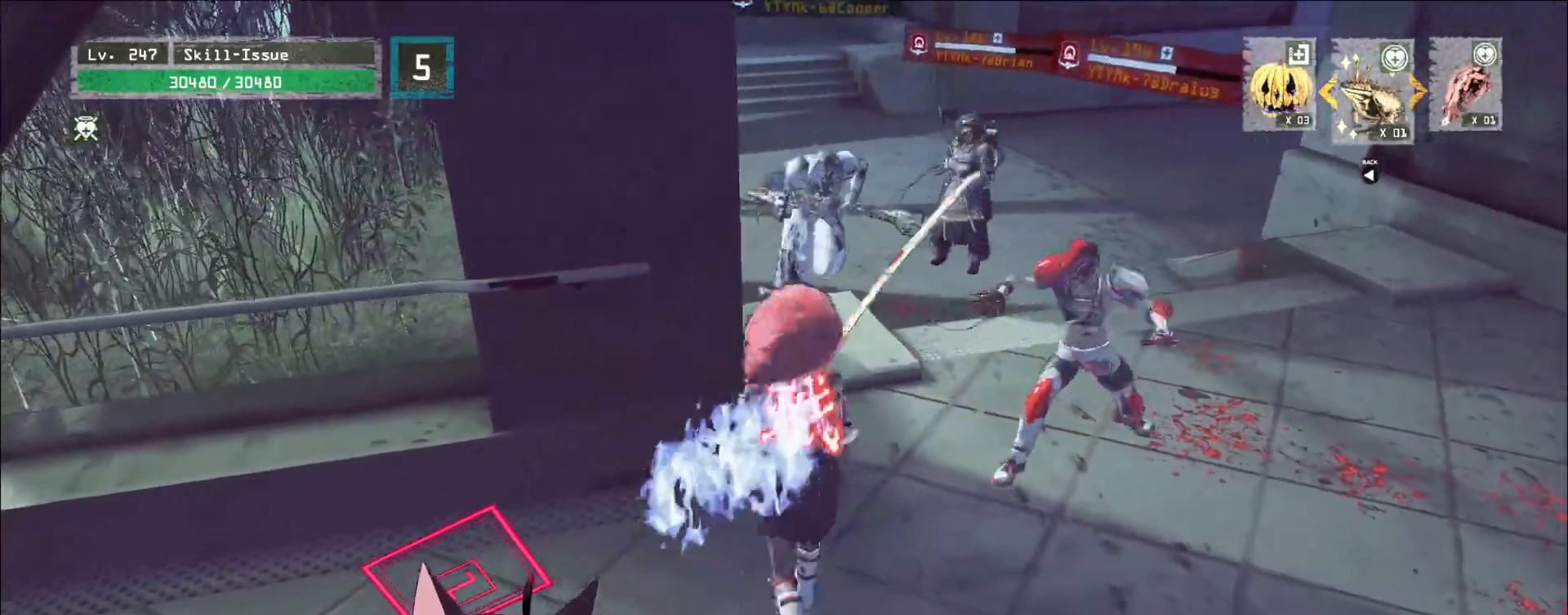
{"keys": ["d"], "mouse": [], "events": [[33, "a", "down"], [50, "d", "up"], [400, "a", "up"], [400, "d", "down"]]}
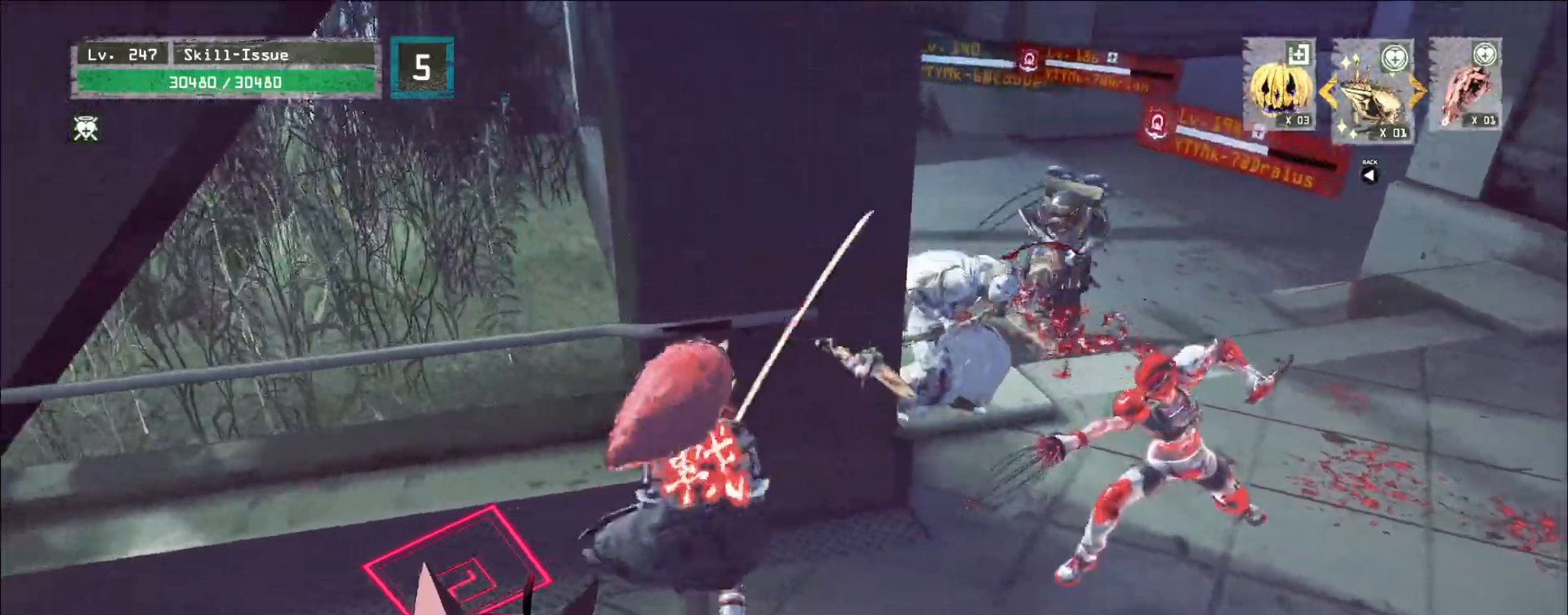
{"keys": [], "mouse": [], "events": [[50, "a", "down"], [83, "d", "up"], [450, "a", "up"]]}
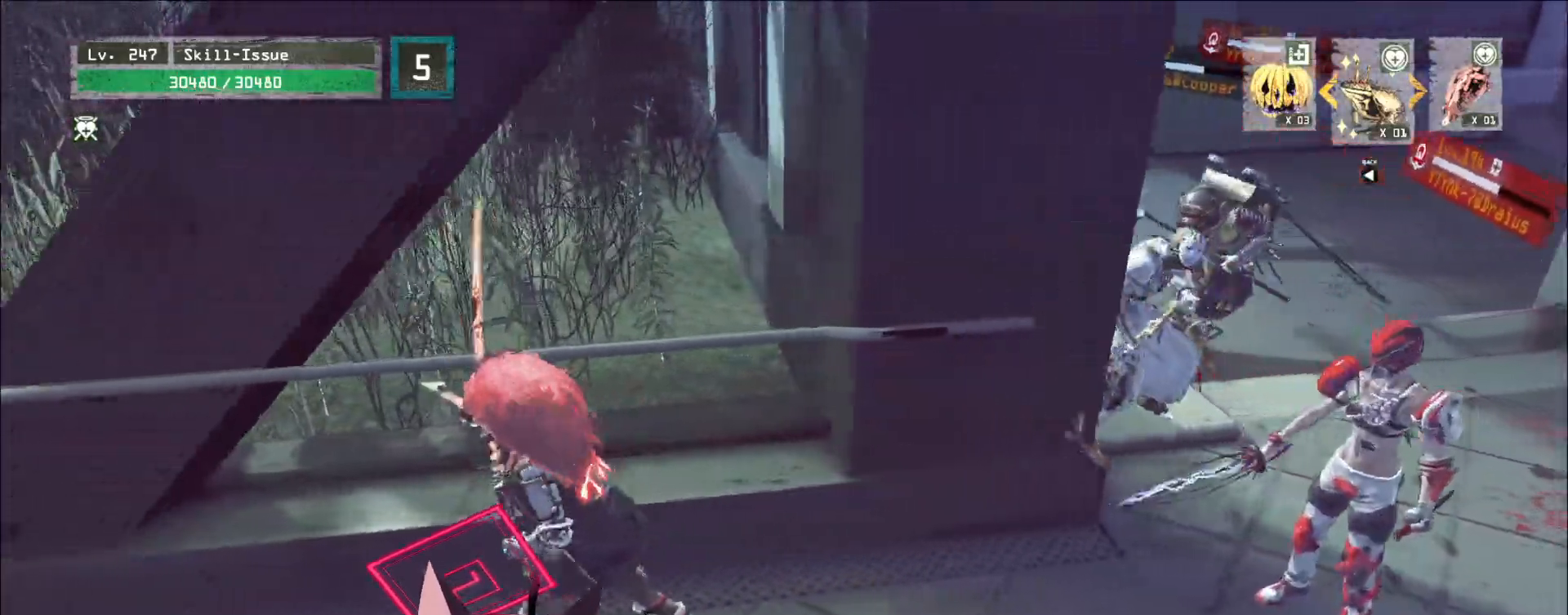
{"keys": [], "mouse": [], "events": [[67, "s", "down"], [183, "a", "down"], [433, "a", "up"], [450, "s", "up"]]}
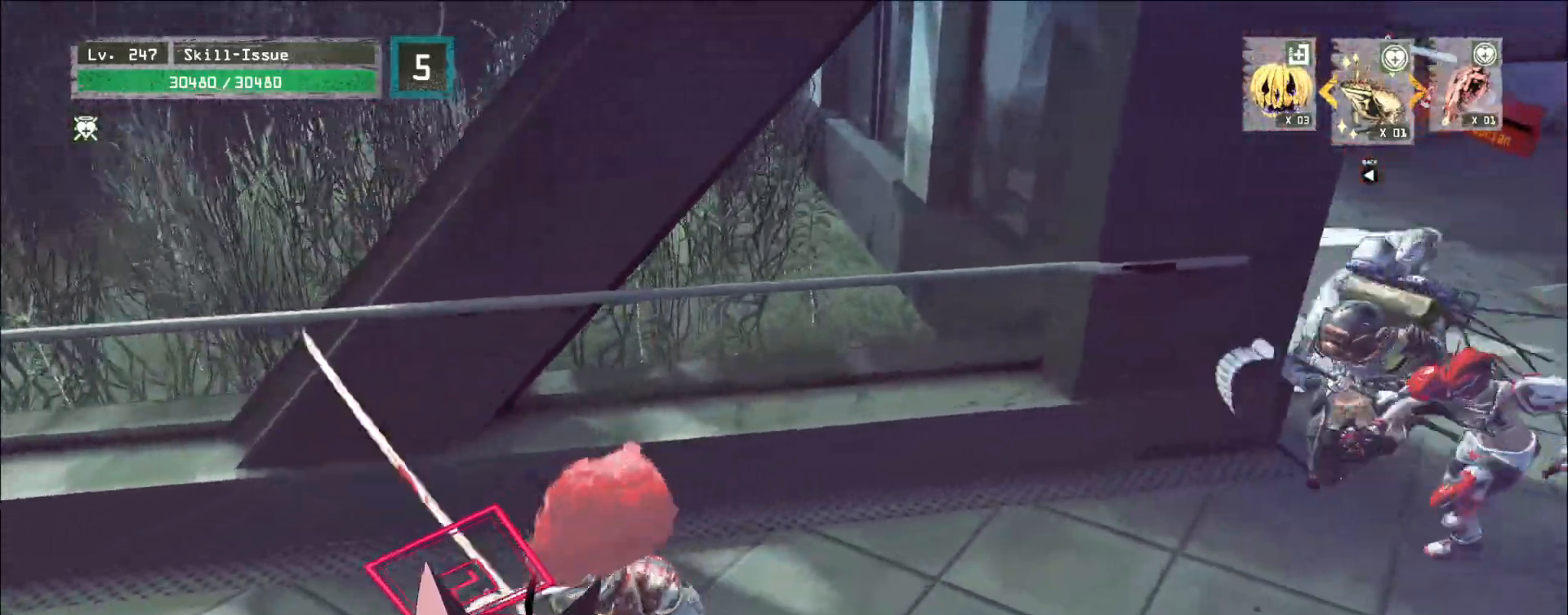
{"keys": [], "mouse": [], "events": [[283, "a", "down"], [283, "s", "down"], [400, "s", "up"], [417, "a", "up"]]}
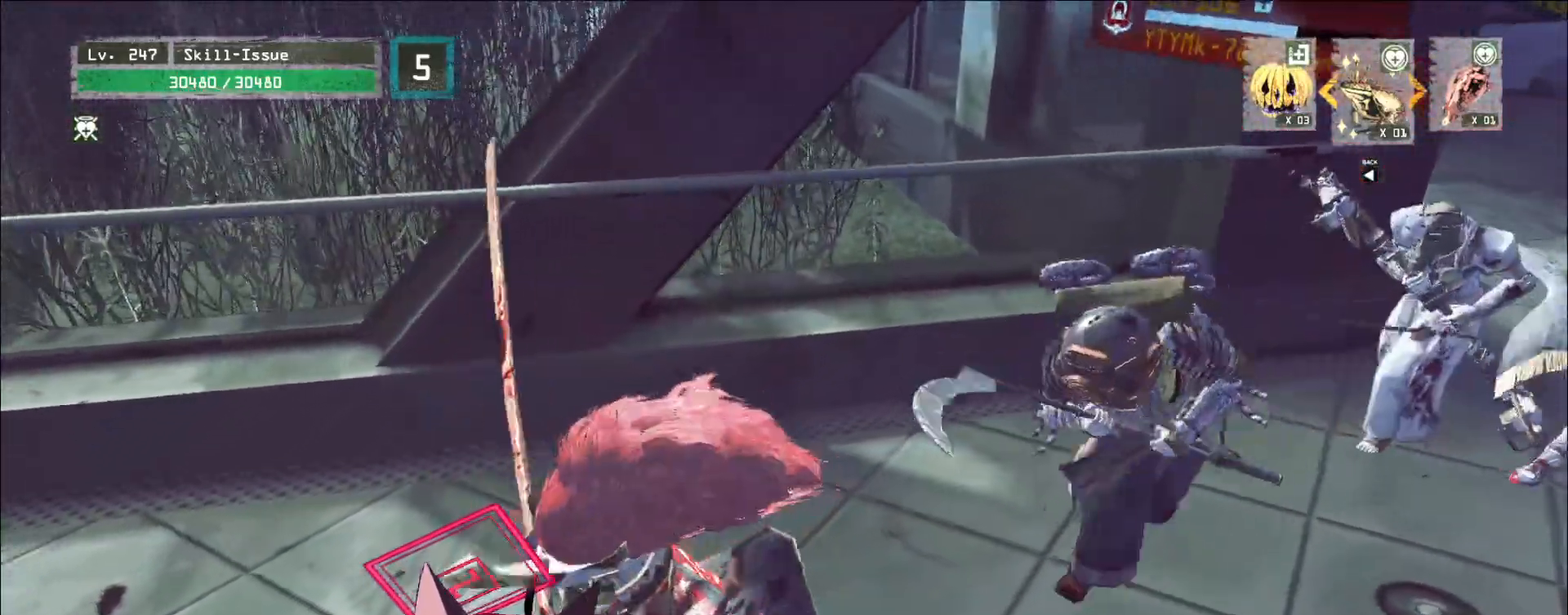
{"keys": ["d", "q", "w"], "mouse": ["left"], "events": [[17, "a", "down"], [350, "w", "down"], [367, "a", "up"], [383, "d", "down"], [500, "mouse_left", "down"], [500, "q", "down"]]}
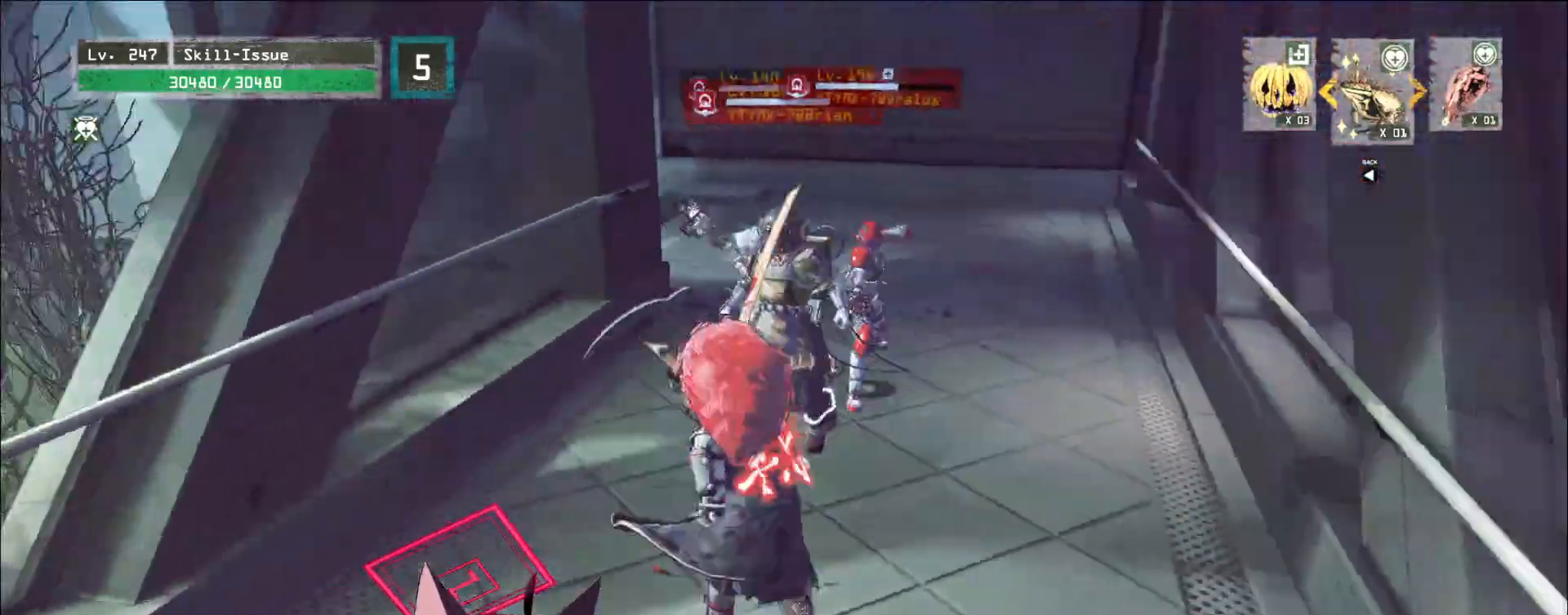
{"keys": ["w"], "mouse": [], "events": [[33, "d", "up"], [50, "mouse_left", "up"], [67, "q", "up"], [167, "q", "down"], [250, "q", "up"]]}
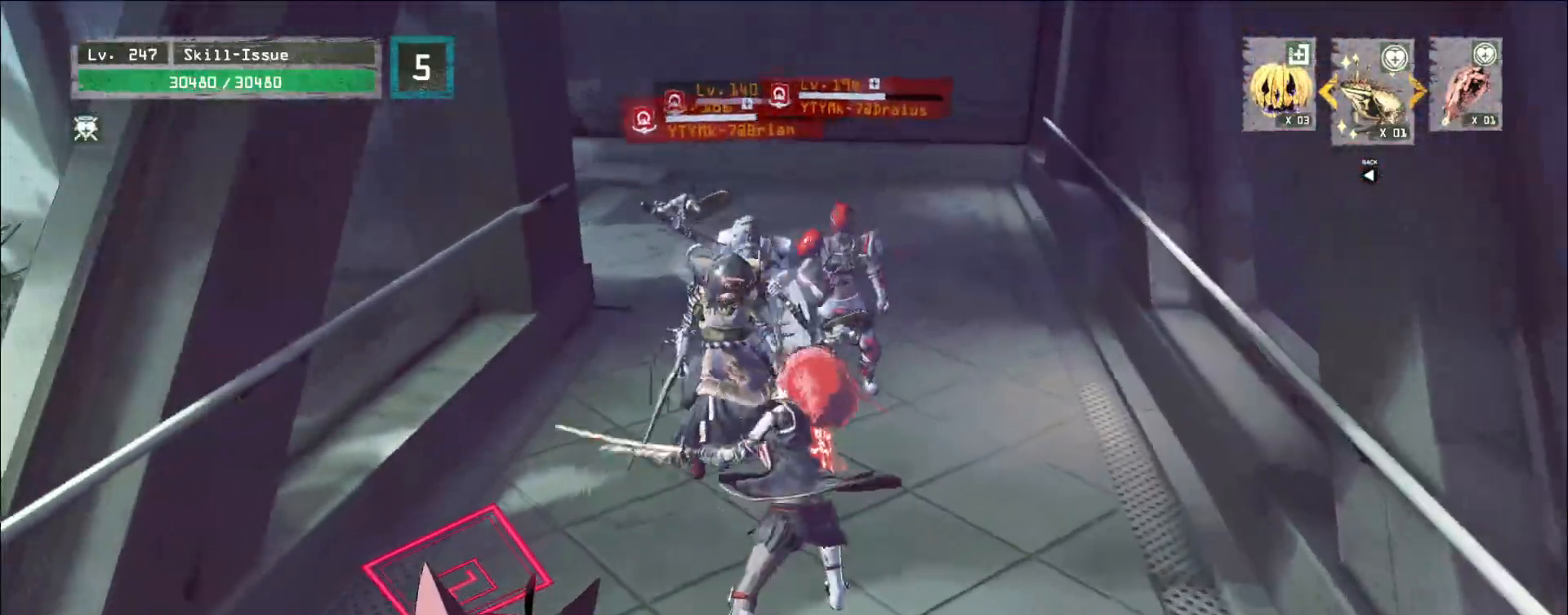
{"keys": ["s"], "mouse": [], "events": [[83, "w", "up"], [150, "s", "down"]]}
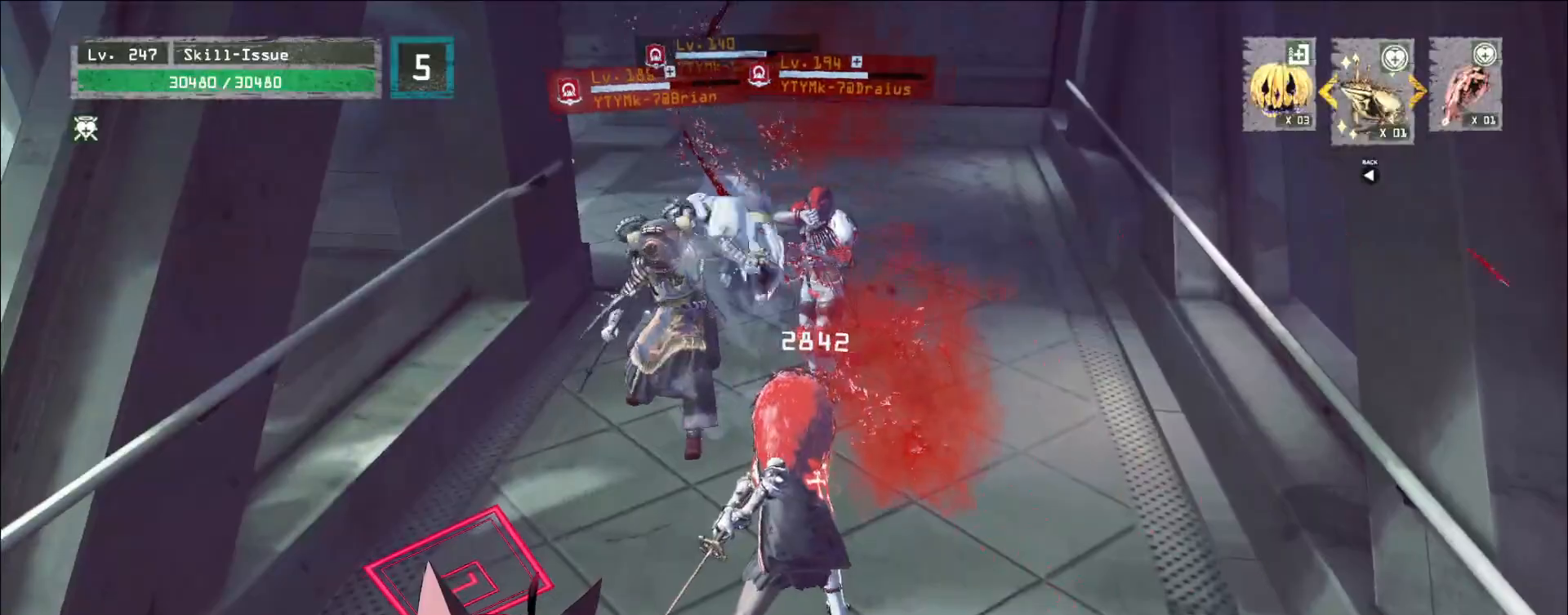
{"keys": ["s"], "mouse": [], "events": []}
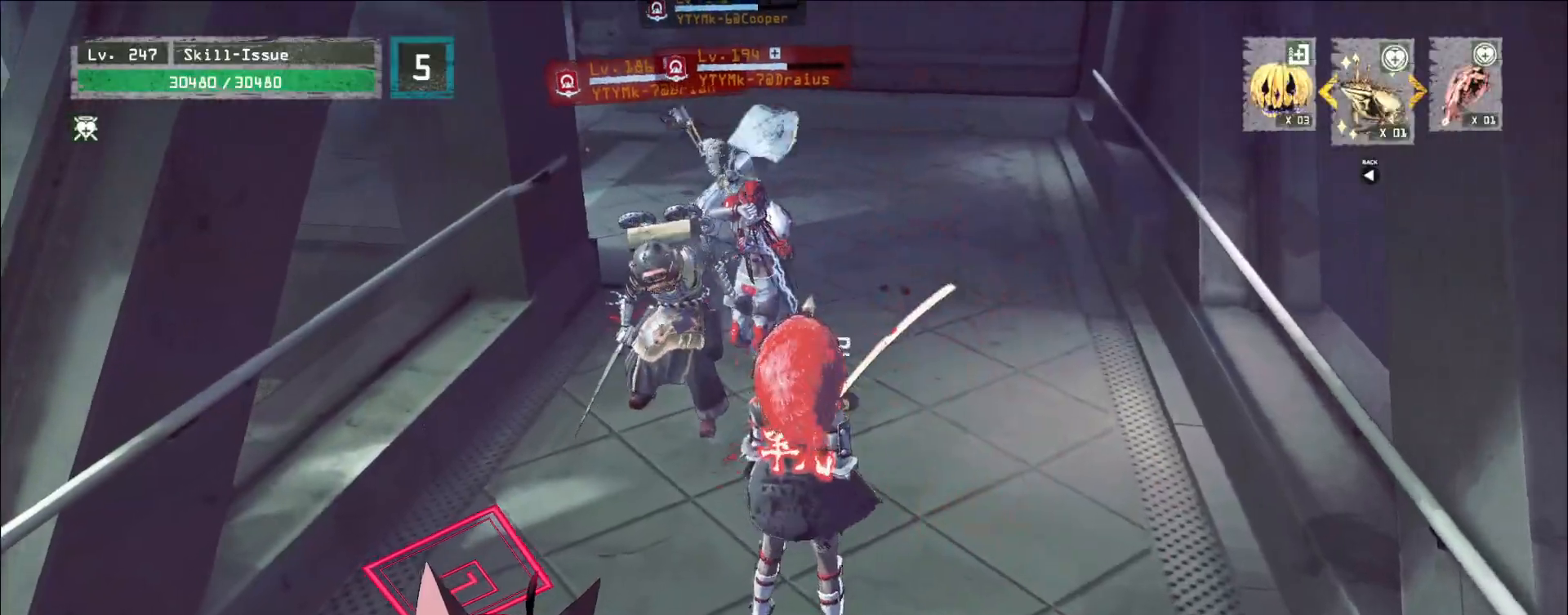
{"keys": [], "mouse": [], "events": [[50, "ctrl", "down"], [150, "ctrl", "up"], [317, "s", "up"]]}